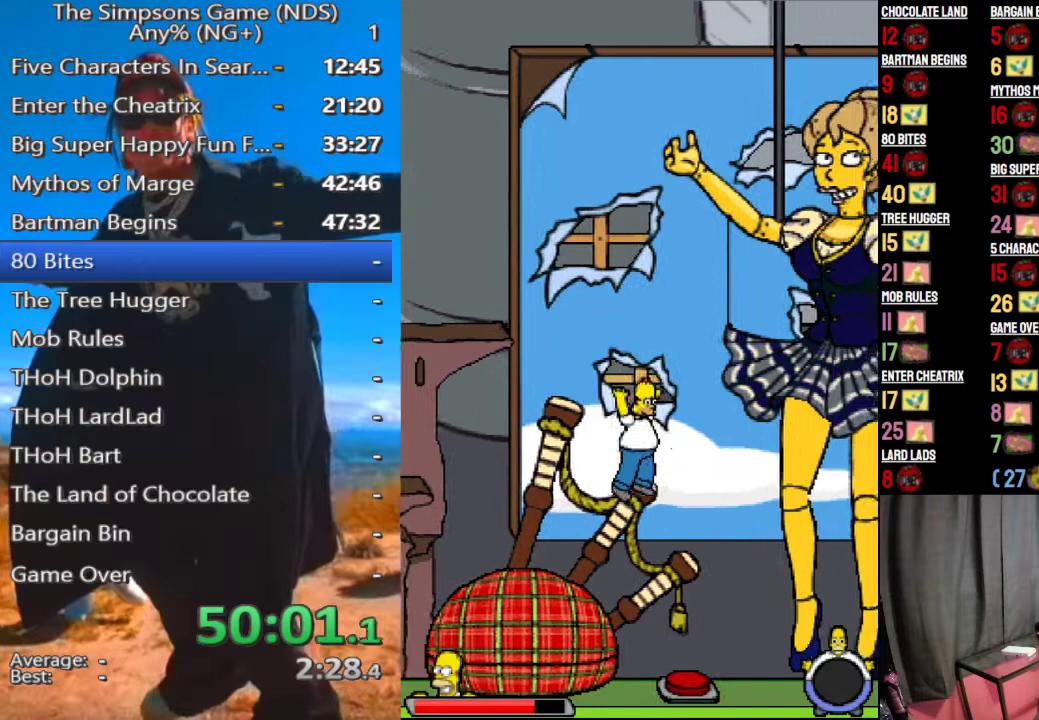
Gameplay with a controller (Xbox layout); each line is a JSON object with the inputs held at the frame after it. "events" lists button and stick changes between this image and that frame as [ms after this image, input, new state], when the widget could be followed in between. Not read: L3 R3 left_stick.
{"buttons": ["A"], "right_stick": "center", "events": [[312, "A", "down"], [417, "A", "up"], [500, "A", "down"]]}
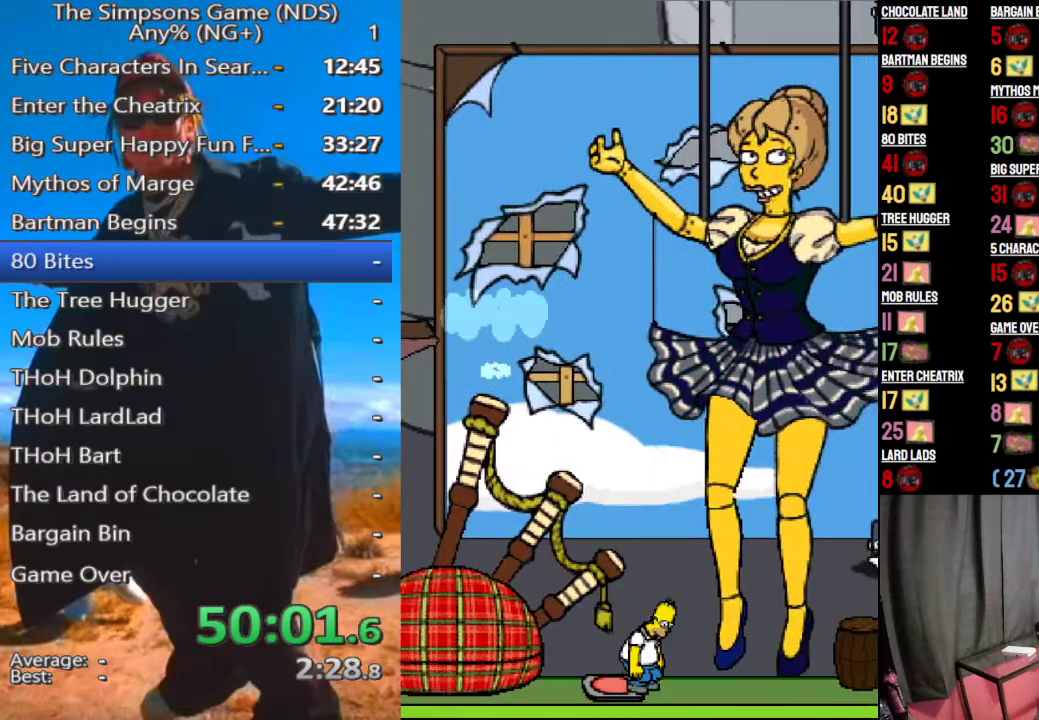
{"buttons": [], "right_stick": "center", "events": [[104, "A", "up"]]}
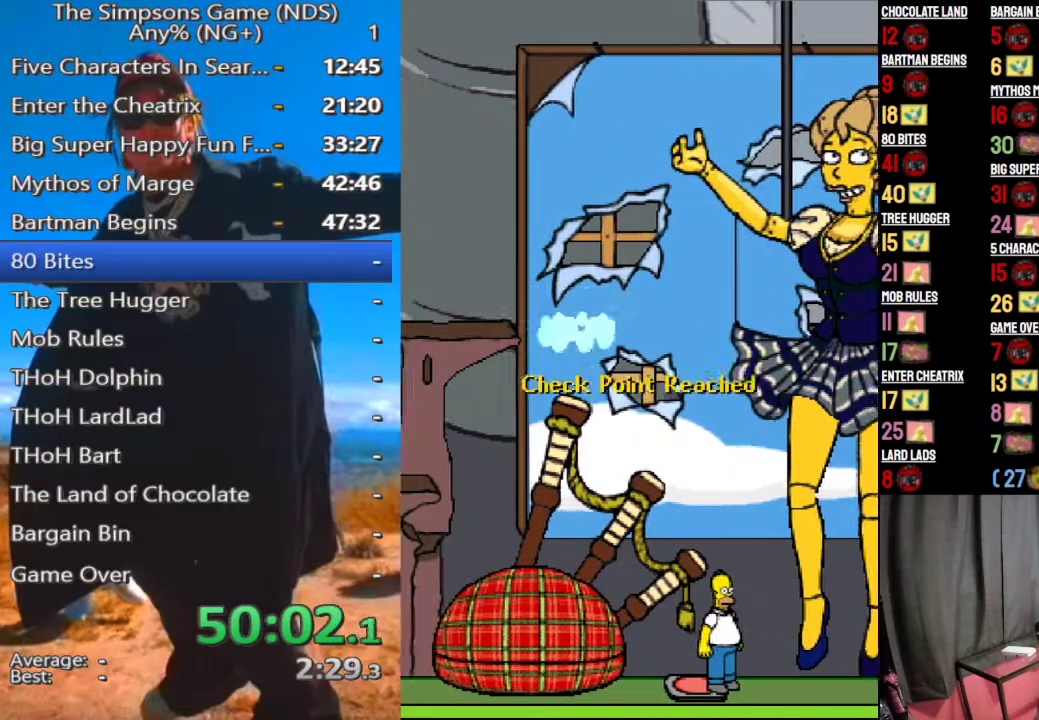
{"buttons": [], "right_stick": "center", "events": []}
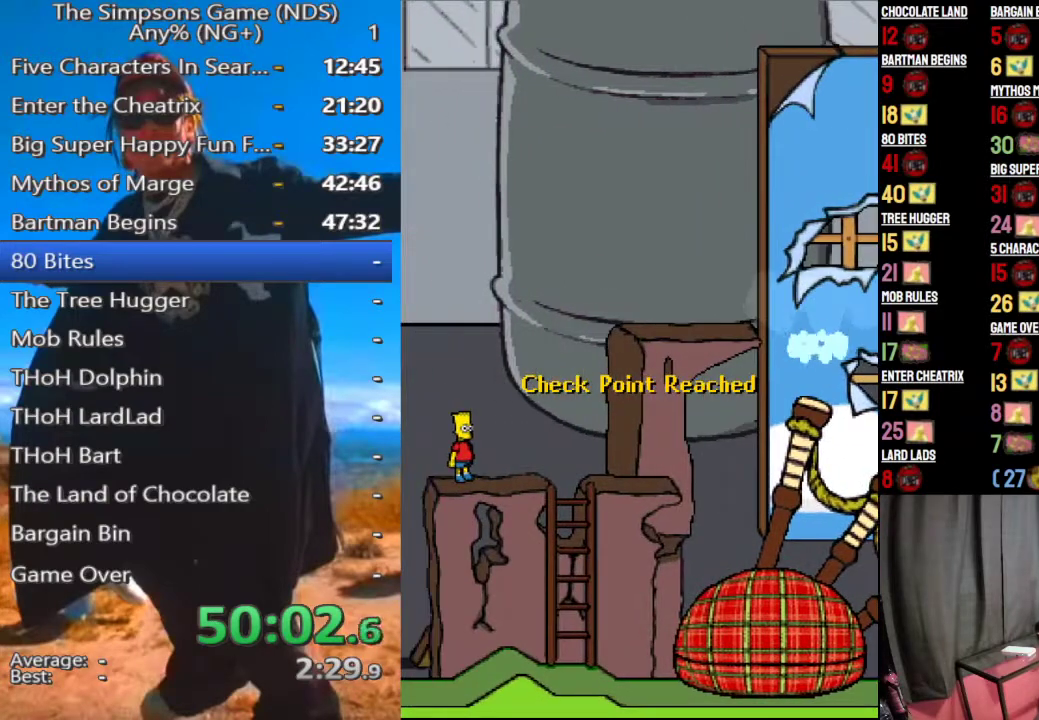
{"buttons": [], "right_stick": "center", "events": []}
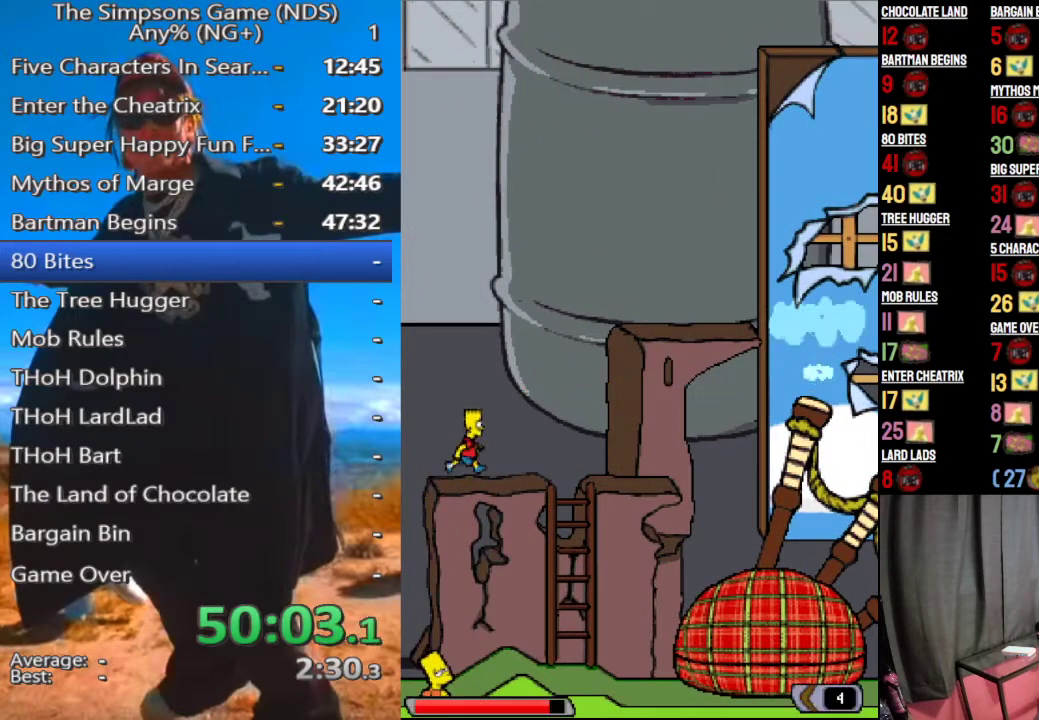
{"buttons": [], "right_stick": "center", "events": [[104, "A", "down"], [167, "A", "up"]]}
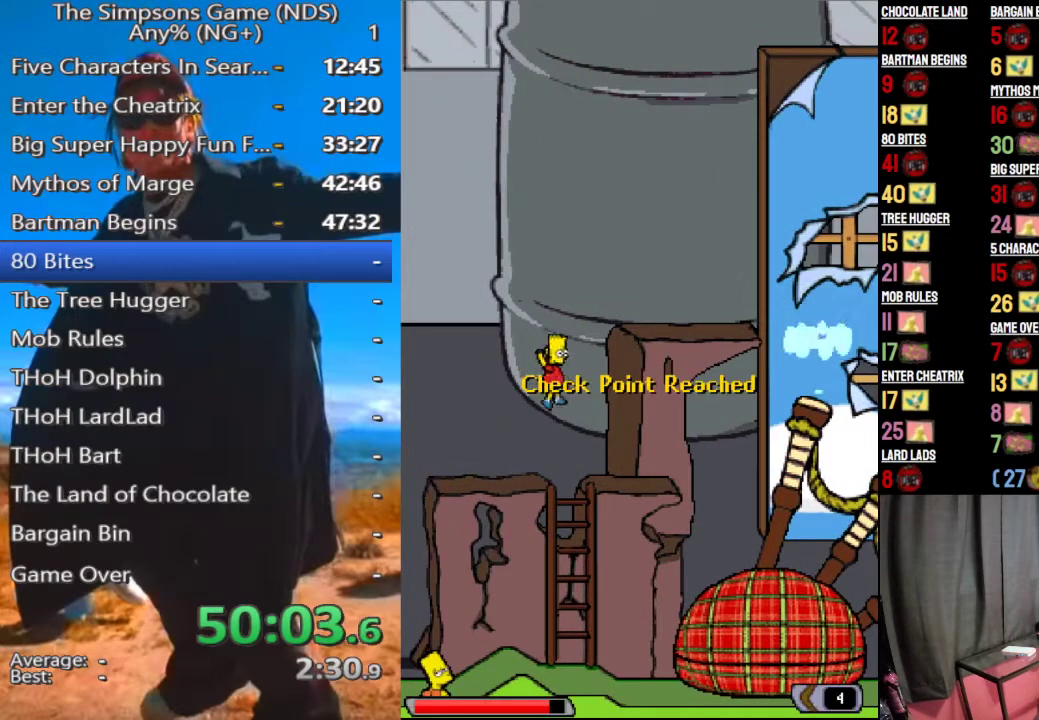
{"buttons": ["A"], "right_stick": "center", "events": [[417, "A", "down"]]}
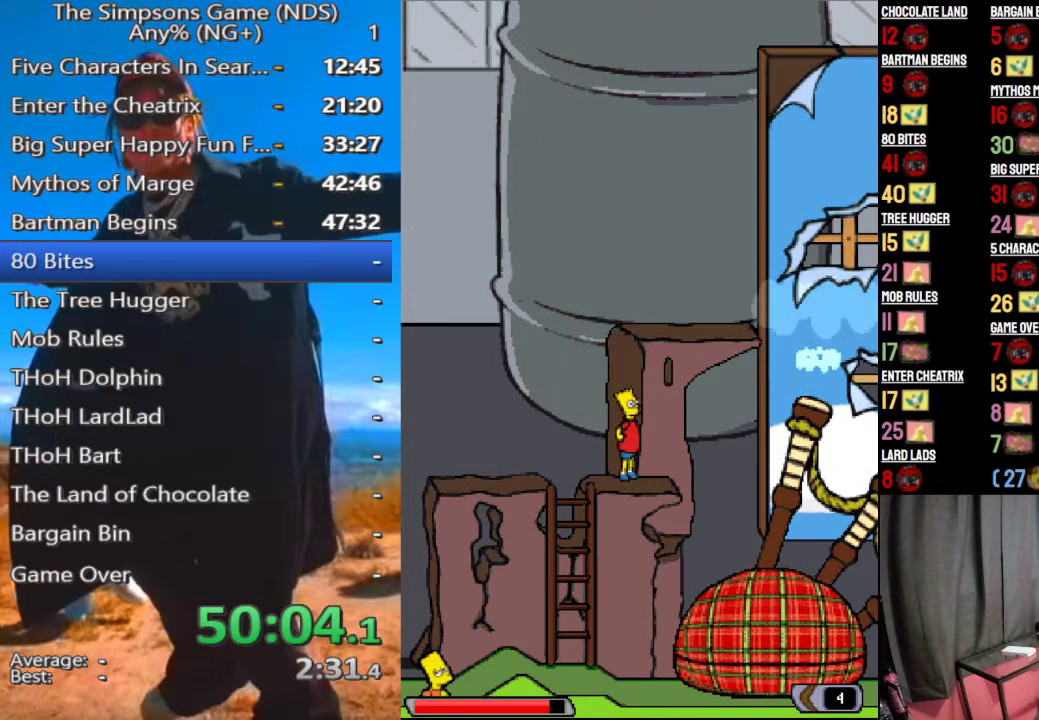
{"buttons": [], "right_stick": "center", "events": [[42, "A", "up"], [312, "A", "down"], [396, "A", "up"]]}
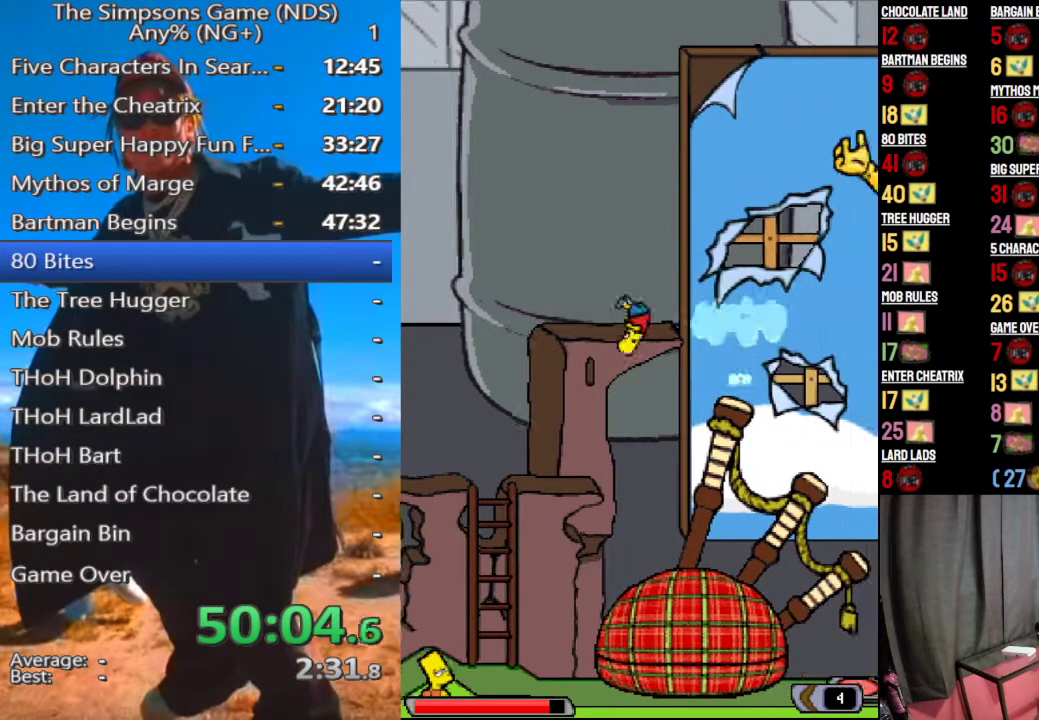
{"buttons": ["A"], "right_stick": "center", "events": [[229, "A", "down"]]}
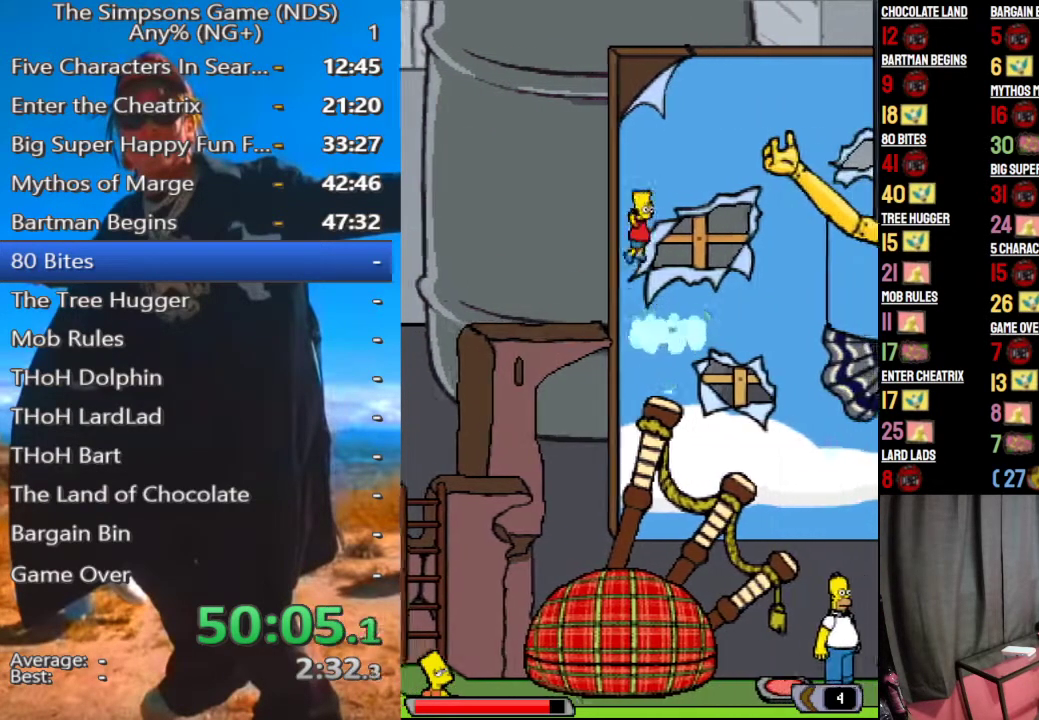
{"buttons": ["A"], "right_stick": "center", "events": []}